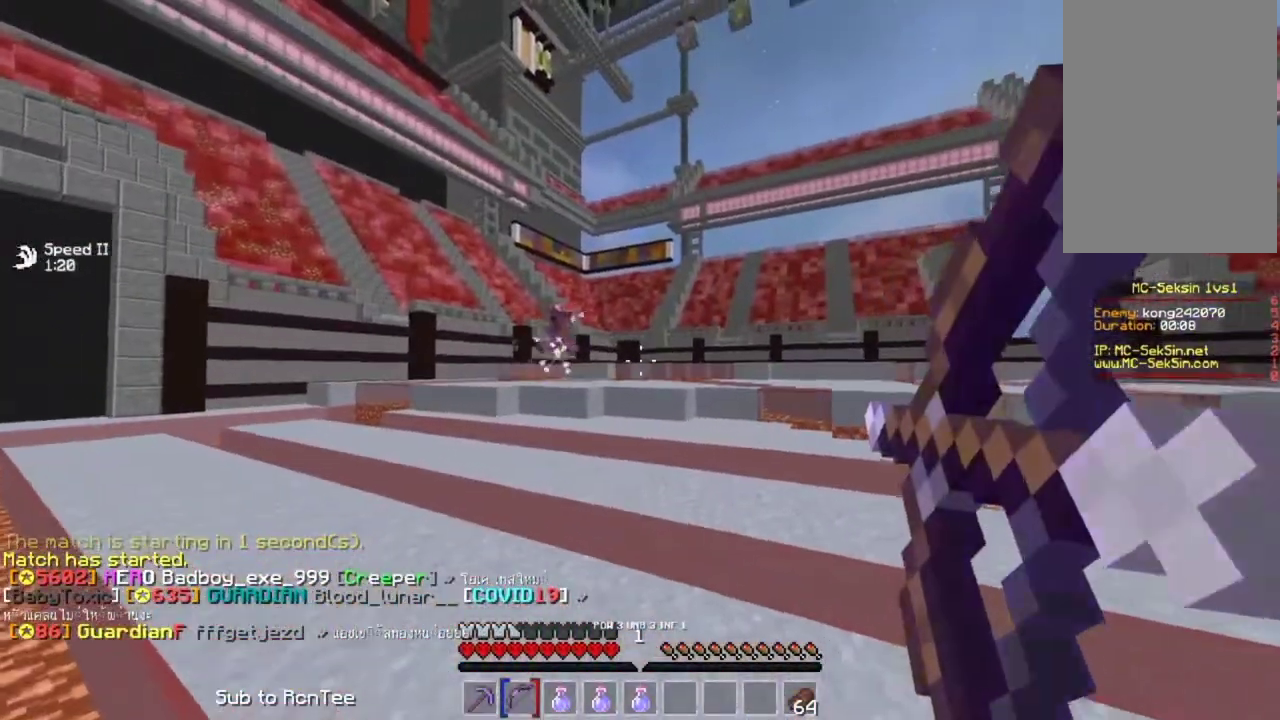
Gameplay with keyboard and mouse; each line is a JSON object with the keys and mouse buttons held at the frame after it. "events" lists presses ("down") and releases ("up") of "down", "left", "right", "space", "up", "mouse_left" and "mouse_right" between this image and that frame as [ms after this image, input, new state], when the widget could be followed in between. "mouse_left", "mouse_right" = the "left", "right" buttons of the "mouse" list. No other keys are recorded. Fast repeated clicks can show as one long hold. Mouse movement is not recorded.
{"keys": ["left", "up"], "mouse": [], "events": [[217, "up", "up"], [417, "up", "down"], [433, "mouse_right", "up"]]}
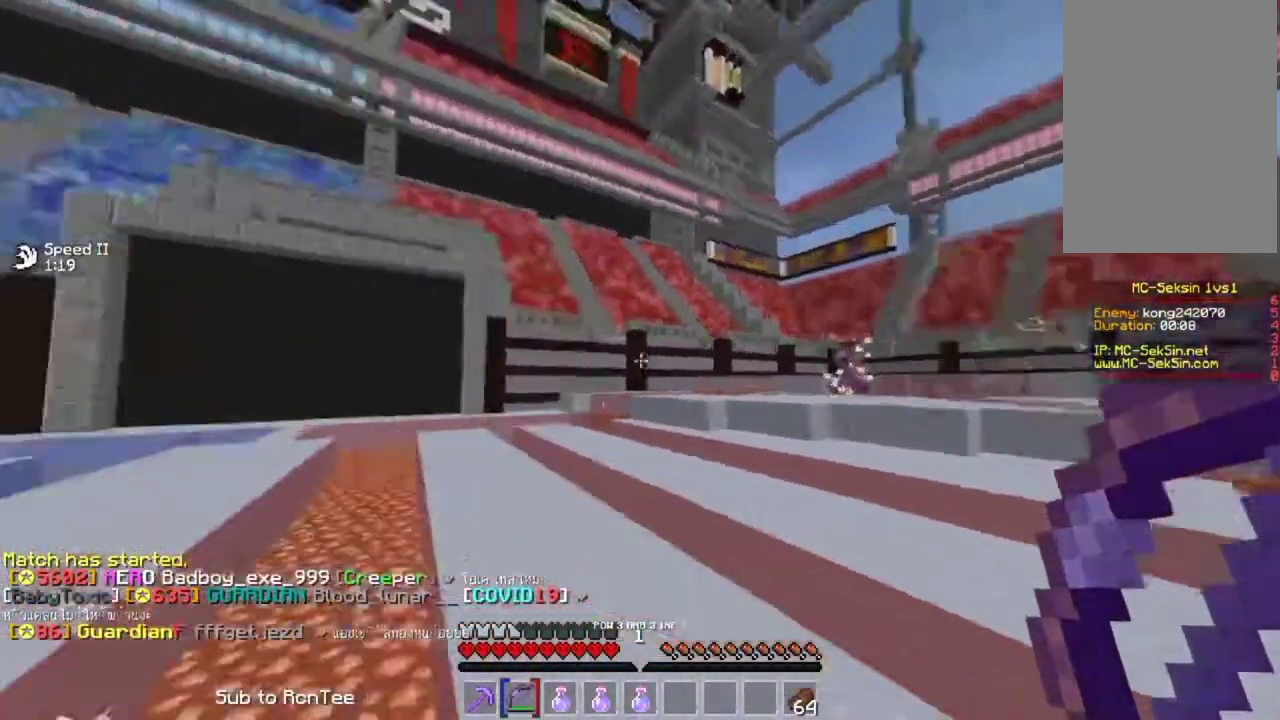
{"keys": ["up"], "mouse": ["right"], "events": [[17, "space", "down"], [50, "mouse_right", "down"], [183, "space", "up"], [250, "left", "up"]]}
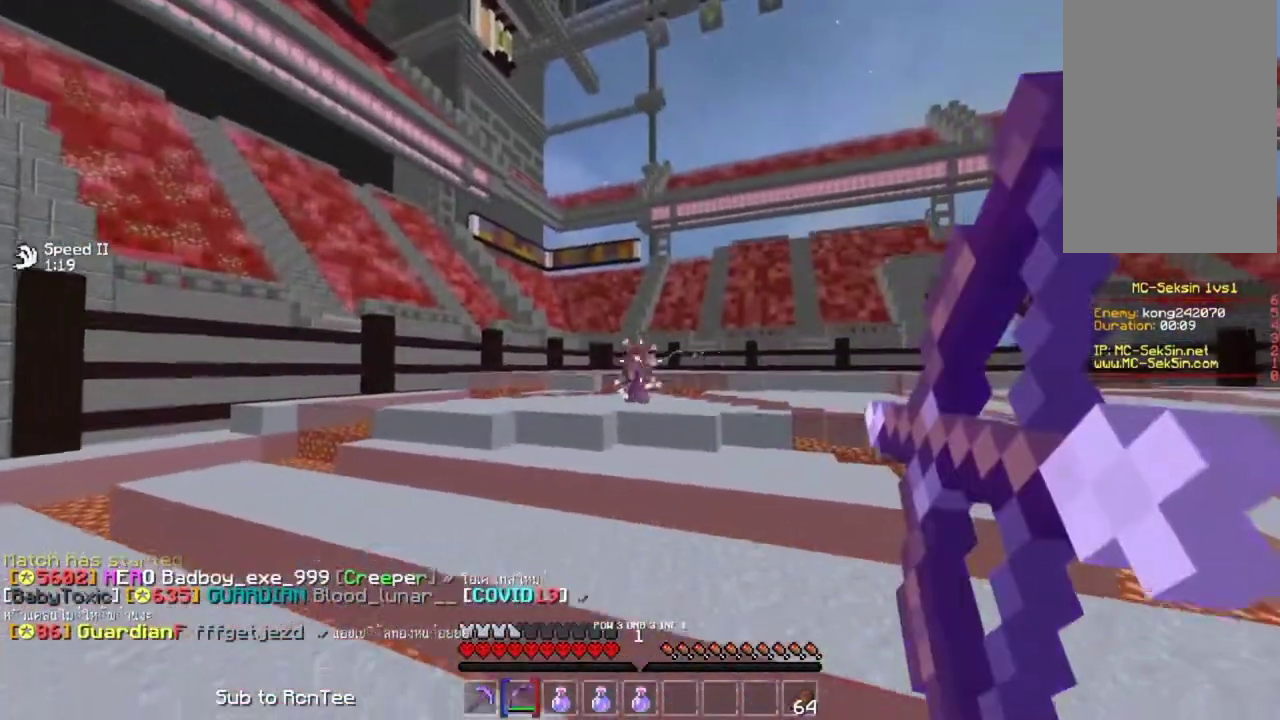
{"keys": ["right", "up"], "mouse": ["right"], "events": [[83, "right", "down"], [300, "up", "up"], [483, "up", "down"]]}
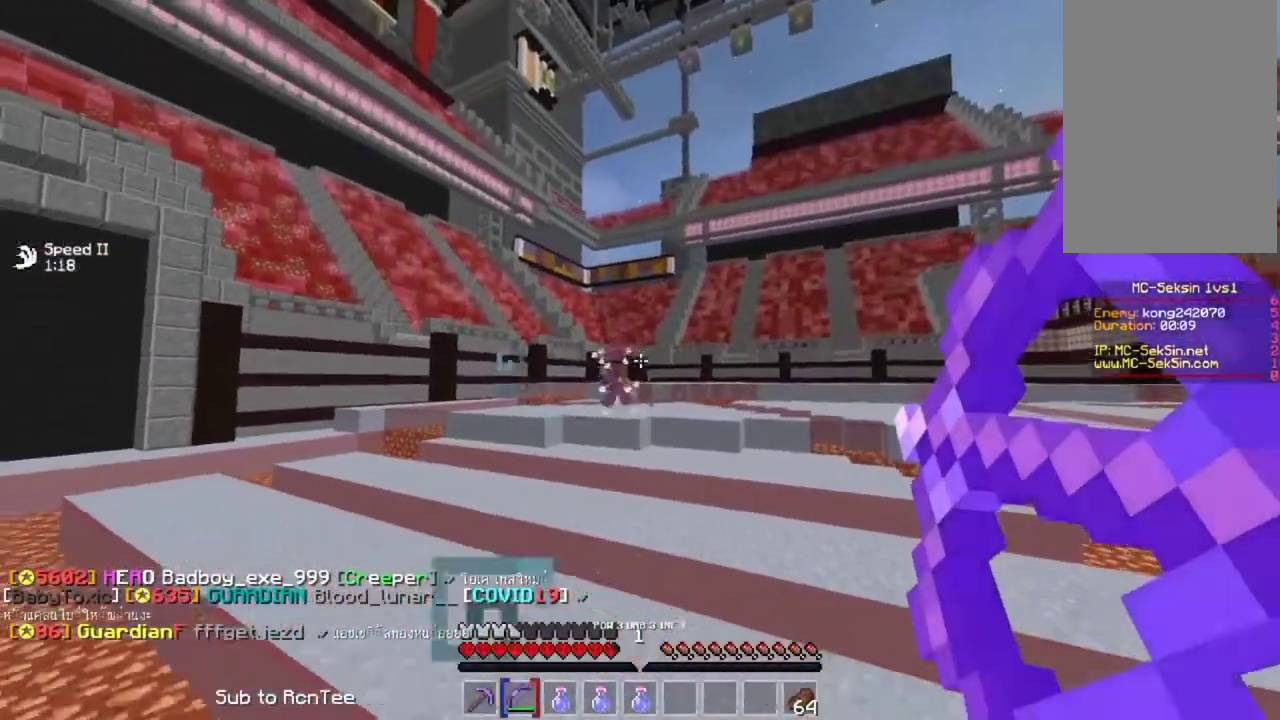
{"keys": ["right", "space", "up"], "mouse": ["right"], "events": [[383, "mouse_right", "up"], [483, "mouse_right", "down"], [483, "space", "down"]]}
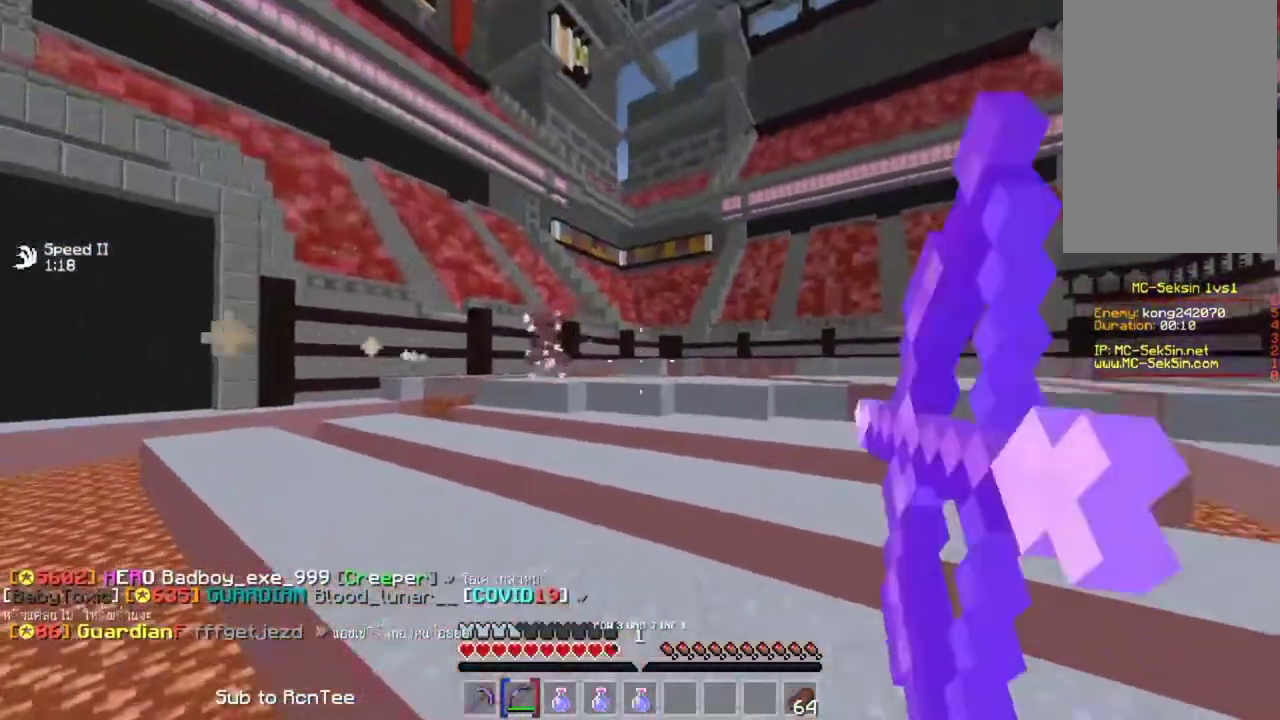
{"keys": ["right"], "mouse": ["right"], "events": [[200, "space", "up"], [450, "up", "up"]]}
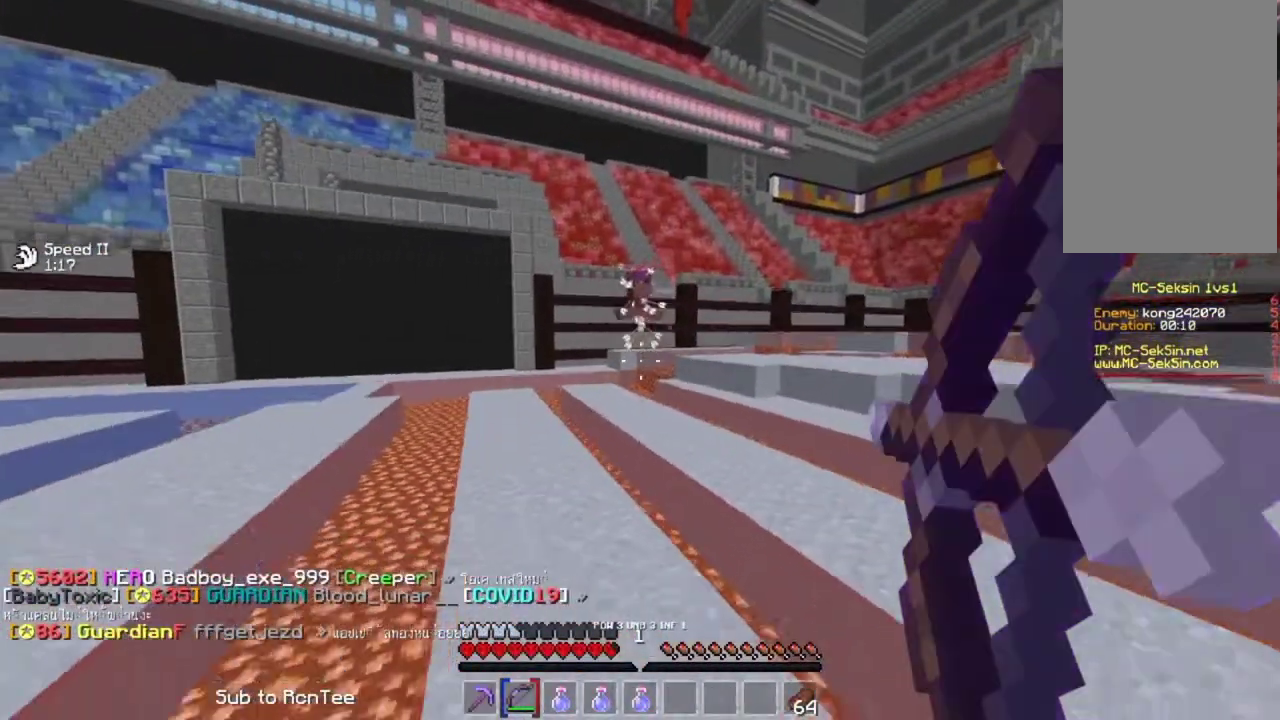
{"keys": ["left", "up"], "mouse": [], "events": [[133, "down", "down"], [133, "right", "up"], [183, "left", "down"], [383, "down", "up"], [450, "mouse_right", "up"], [467, "up", "down"]]}
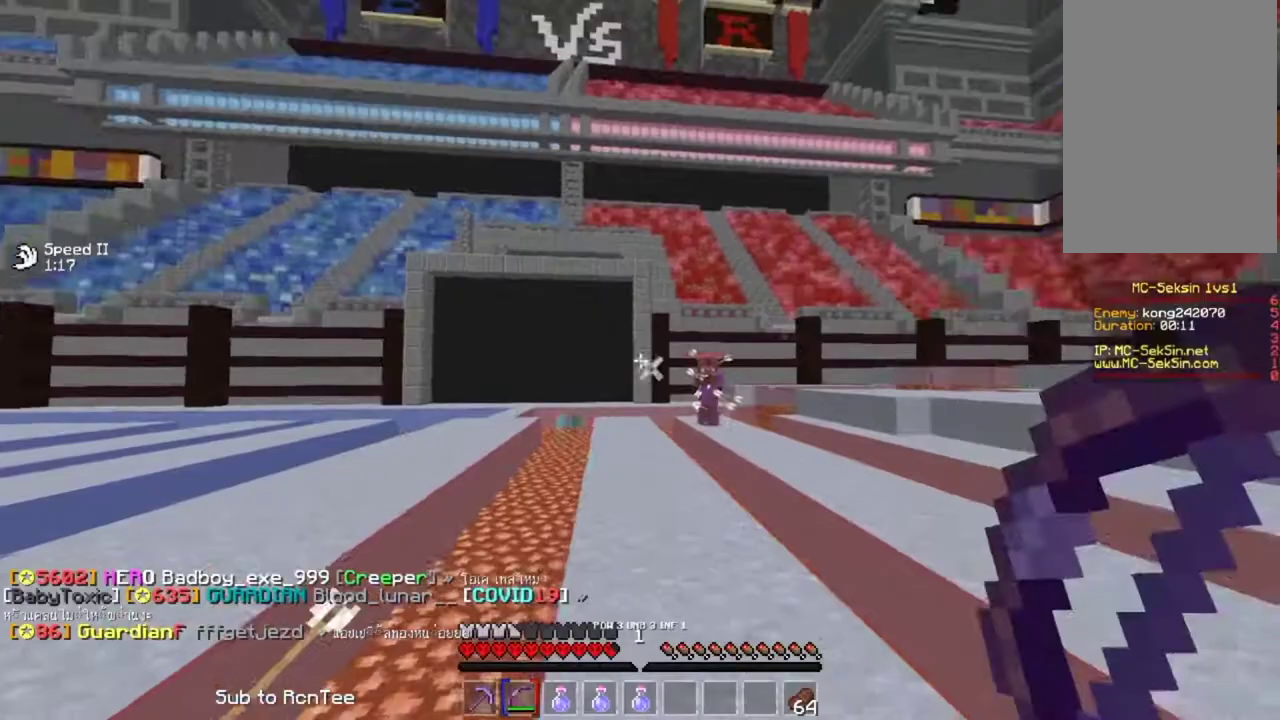
{"keys": ["left", "up"], "mouse": ["right"], "events": [[200, "space", "down"], [300, "mouse_right", "down"], [400, "space", "up"]]}
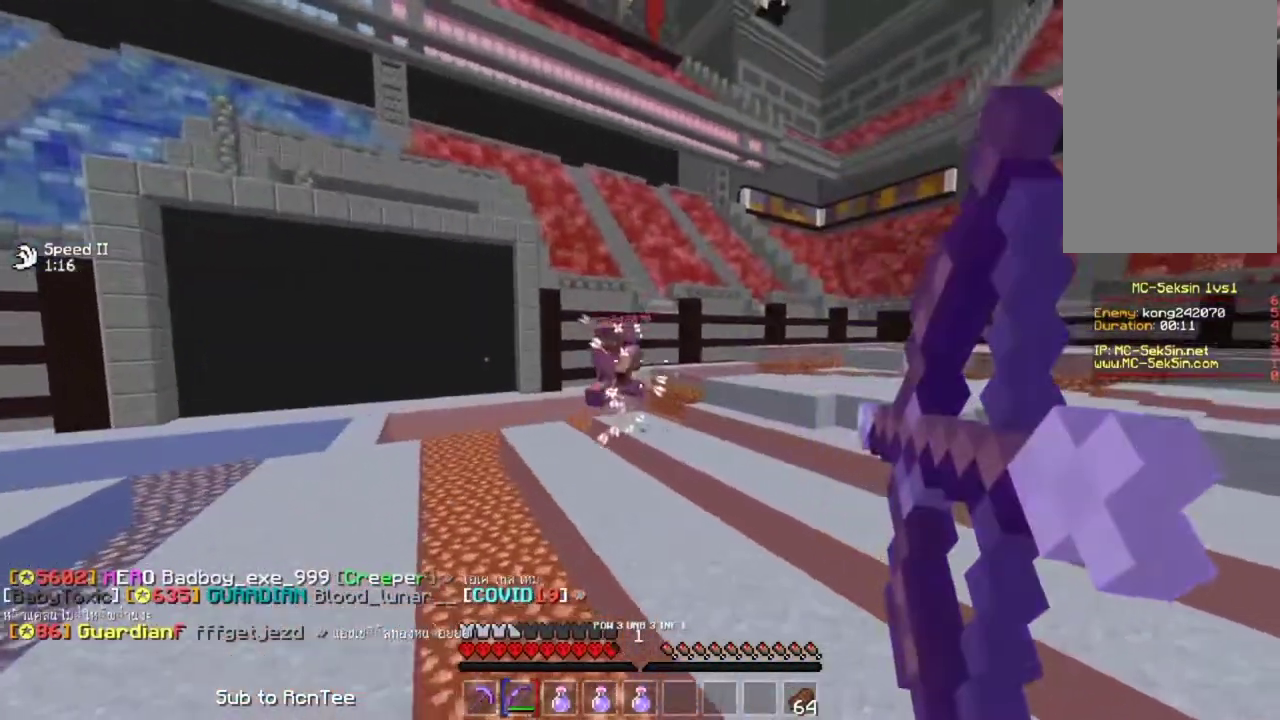
{"keys": ["right"], "mouse": ["right"], "events": [[350, "up", "up"], [433, "right", "down"], [450, "left", "up"]]}
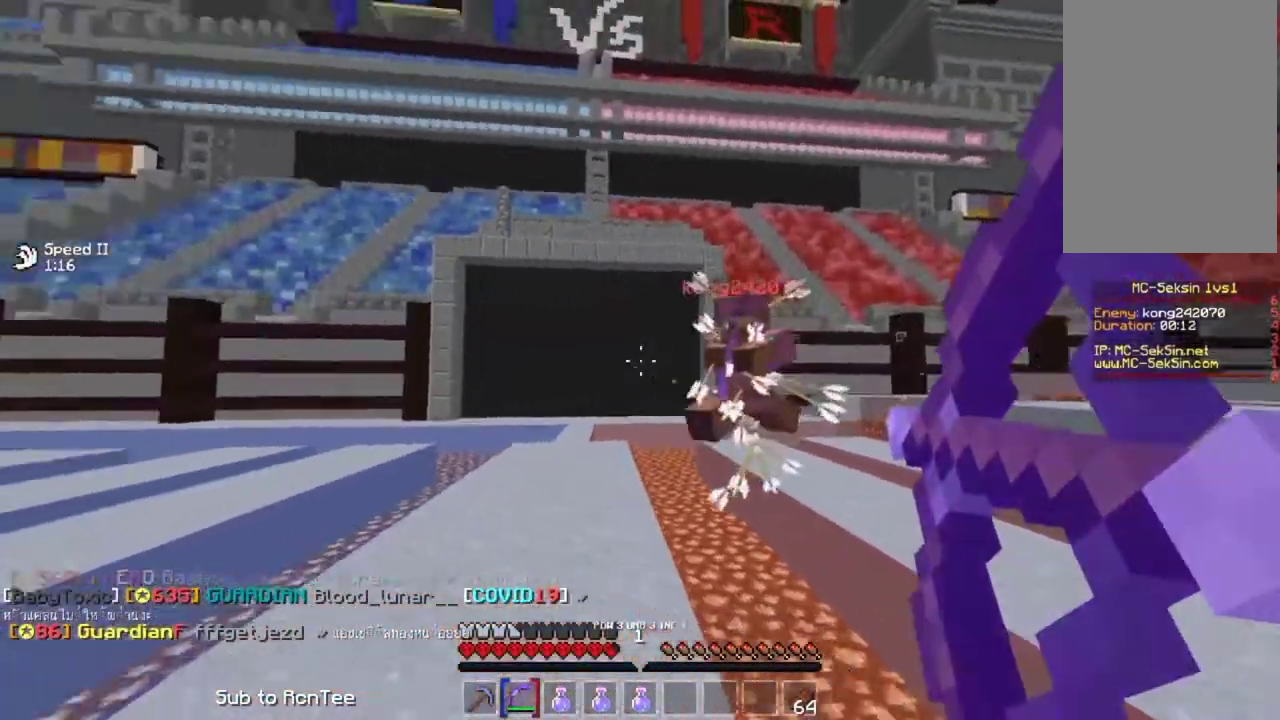
{"keys": ["right"], "mouse": ["right"], "events": [[17, "mouse_right", "up"], [67, "up", "down"], [133, "mouse_right", "down"], [450, "up", "up"]]}
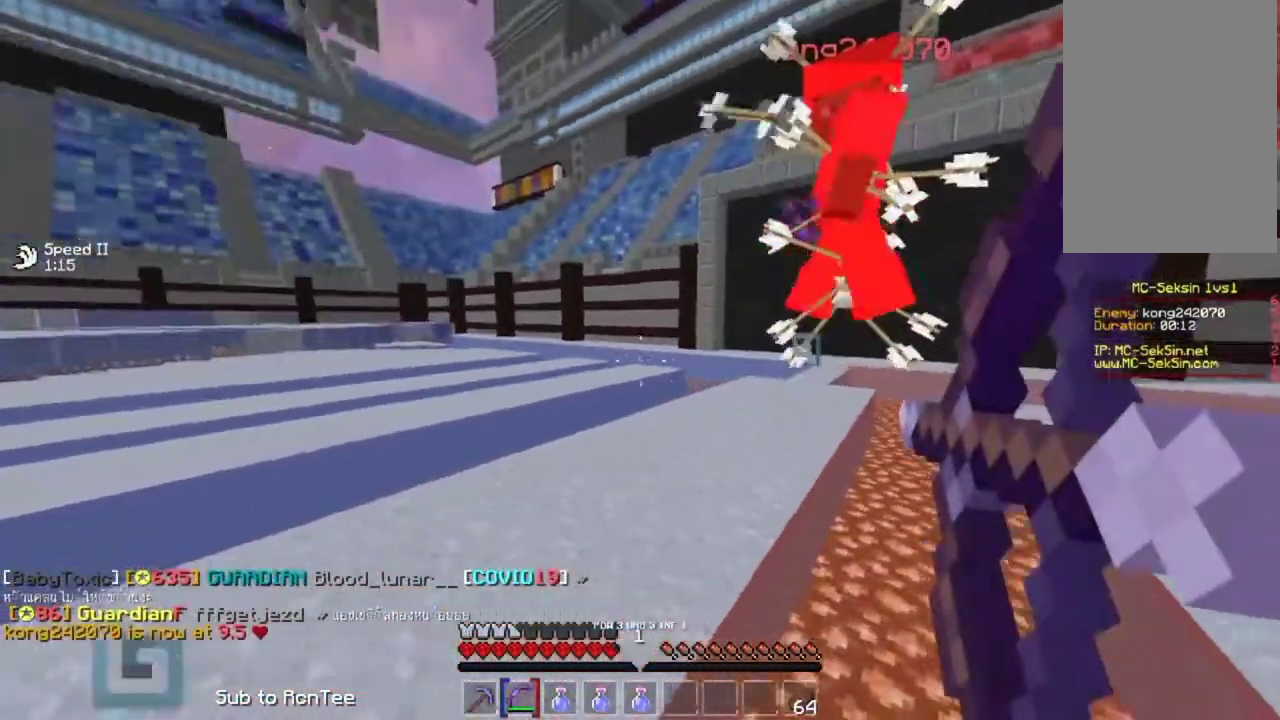
{"keys": ["right", "space", "up"], "mouse": [], "events": [[233, "up", "down"], [383, "mouse_right", "up"], [500, "space", "down"]]}
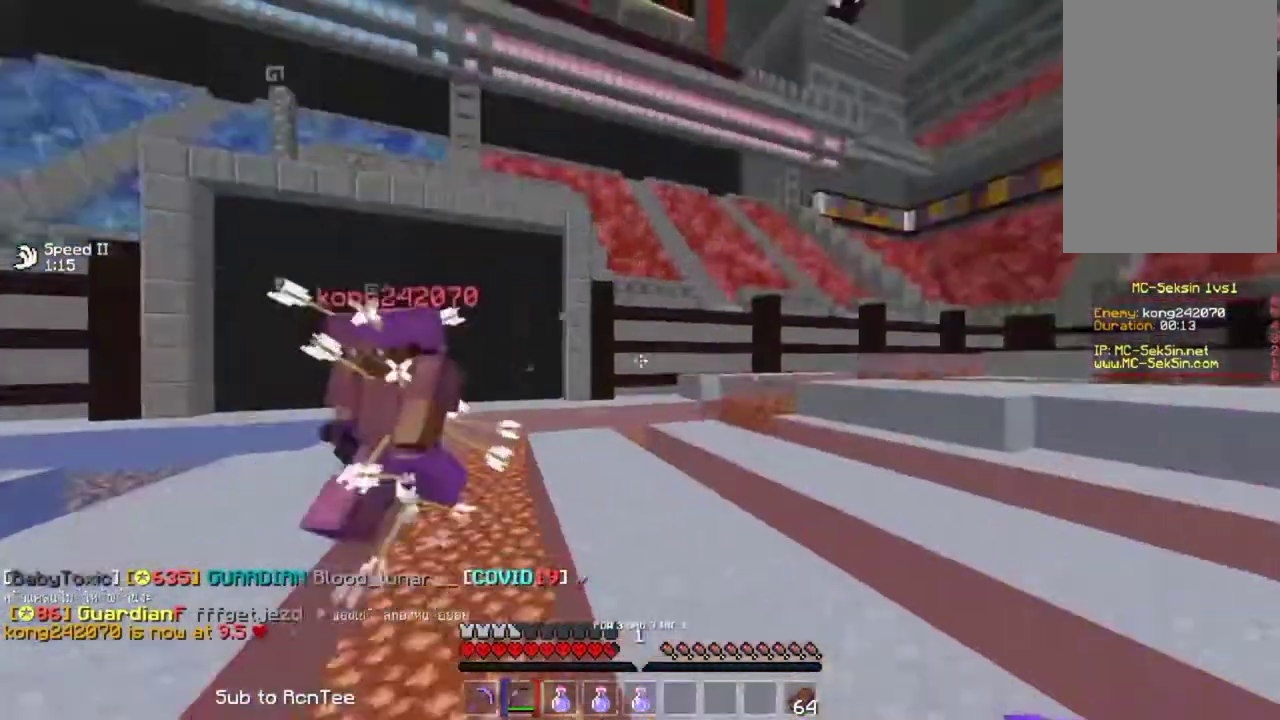
{"keys": ["right"], "mouse": ["right"], "events": [[83, "mouse_right", "down"], [183, "space", "up"], [233, "up", "up"]]}
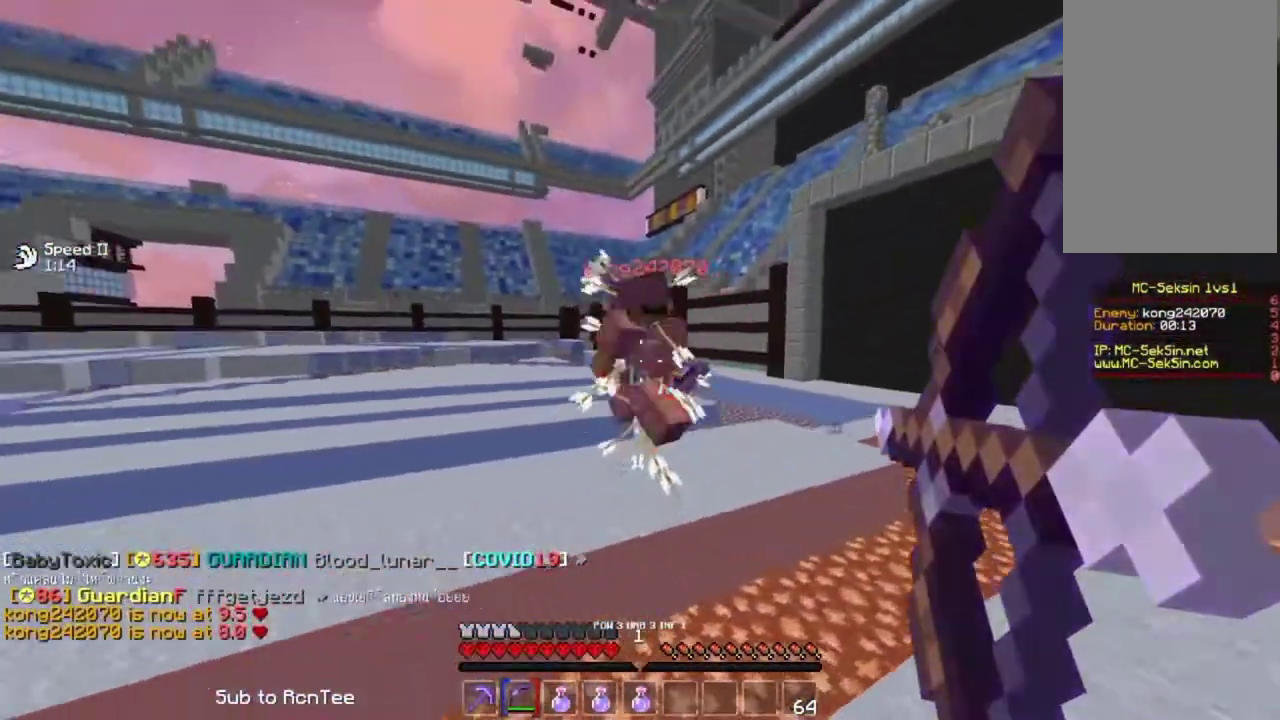
{"keys": ["right"], "mouse": ["right"], "events": [[83, "up", "down"], [100, "mouse_right", "up"], [167, "space", "down"], [217, "mouse_right", "down"], [350, "space", "up"], [417, "up", "up"]]}
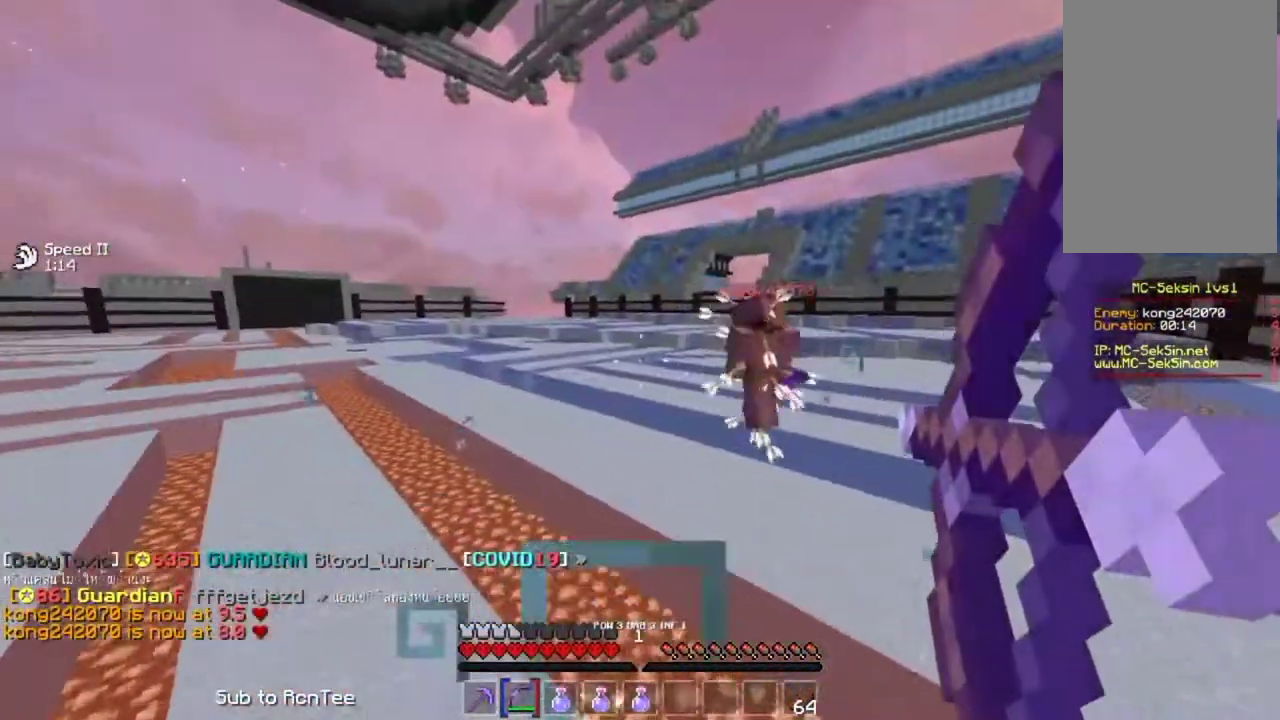
{"keys": ["left", "up"], "mouse": [], "events": [[150, "left", "down"], [183, "right", "up"], [367, "up", "down"], [500, "mouse_right", "up"]]}
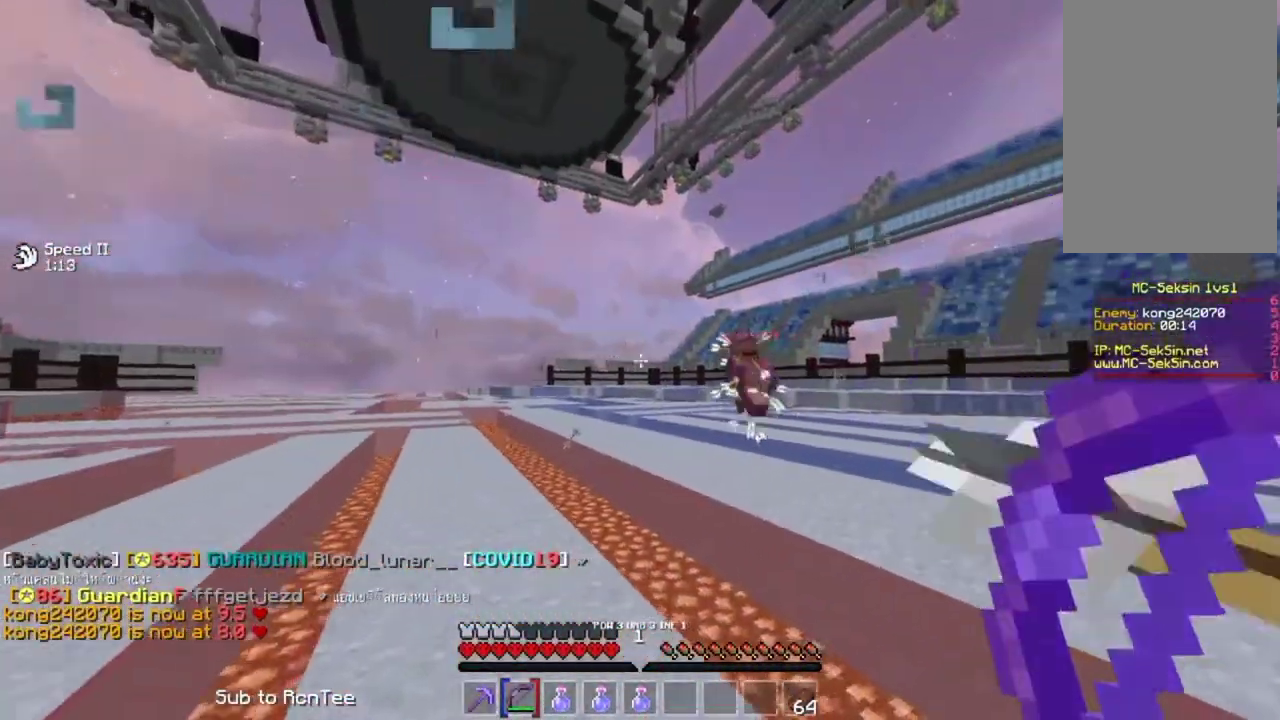
{"keys": ["left"], "mouse": ["right"], "events": [[167, "mouse_right", "down"], [417, "up", "up"]]}
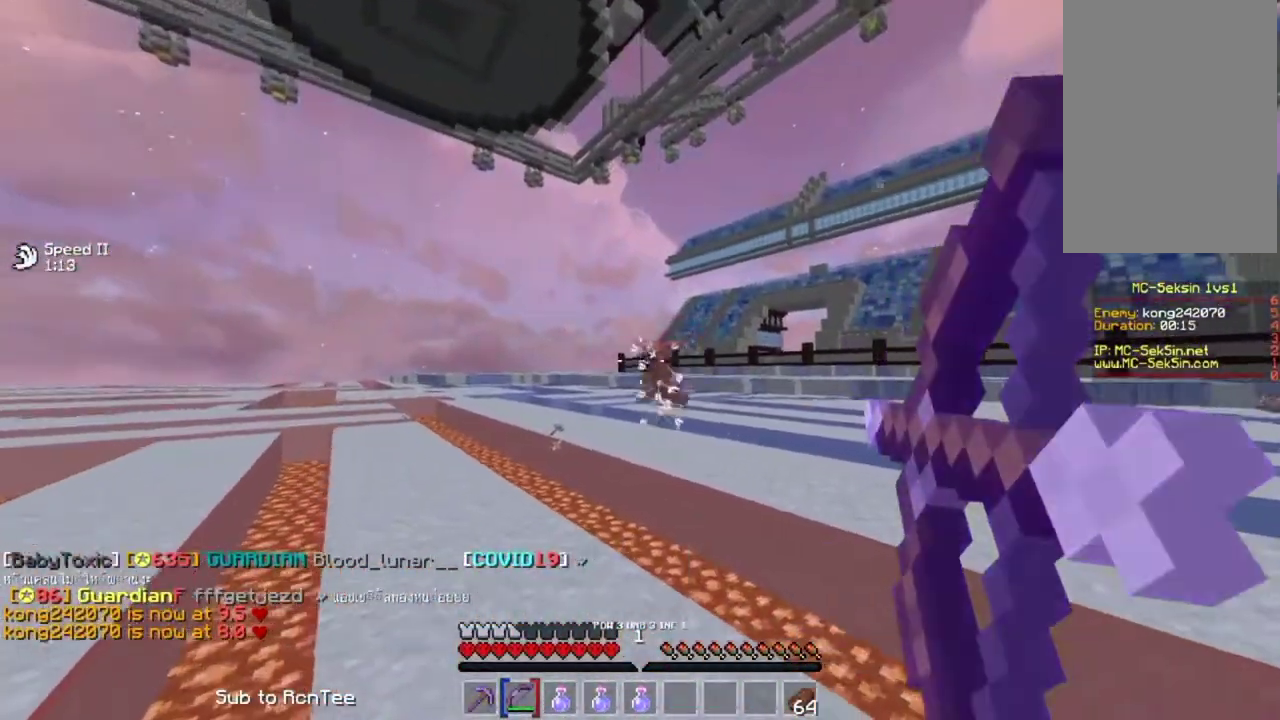
{"keys": ["right"], "mouse": ["right"], "events": [[250, "up", "down"], [400, "up", "up"], [483, "right", "down"], [500, "left", "up"]]}
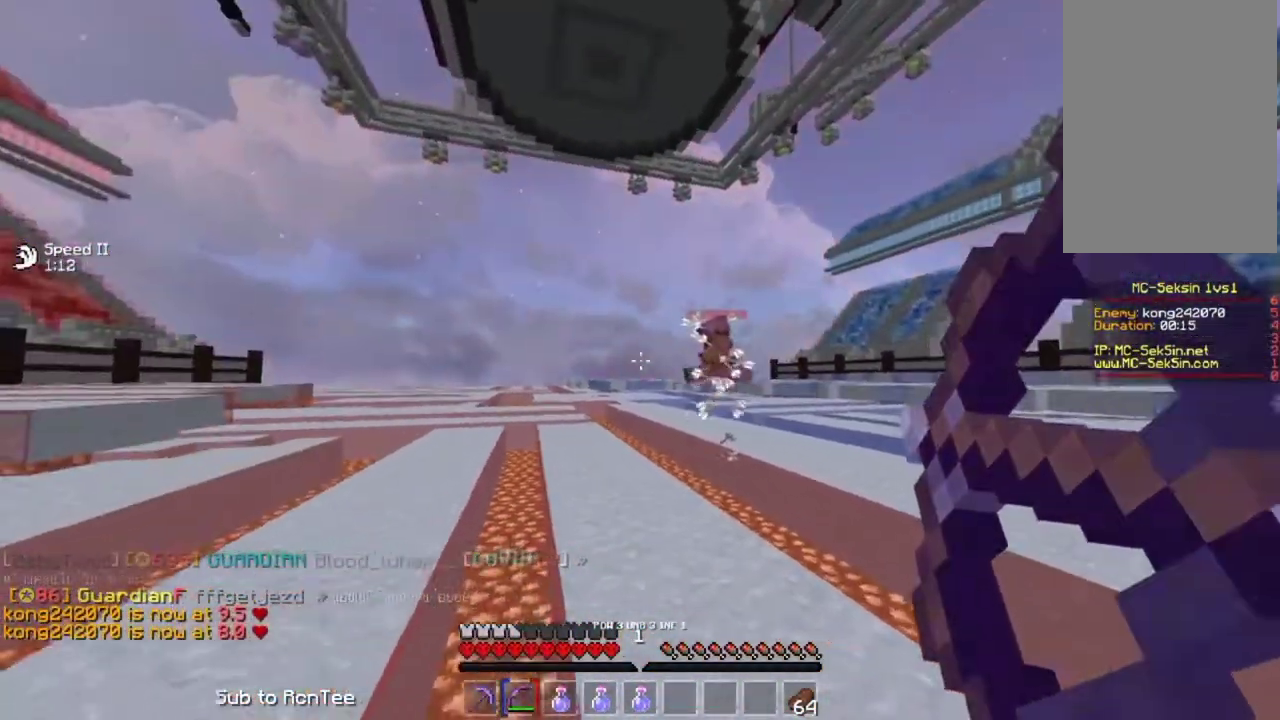
{"keys": ["right"], "mouse": ["right"], "events": [[133, "mouse_right", "up"], [200, "up", "down"], [267, "mouse_right", "down"], [400, "up", "up"]]}
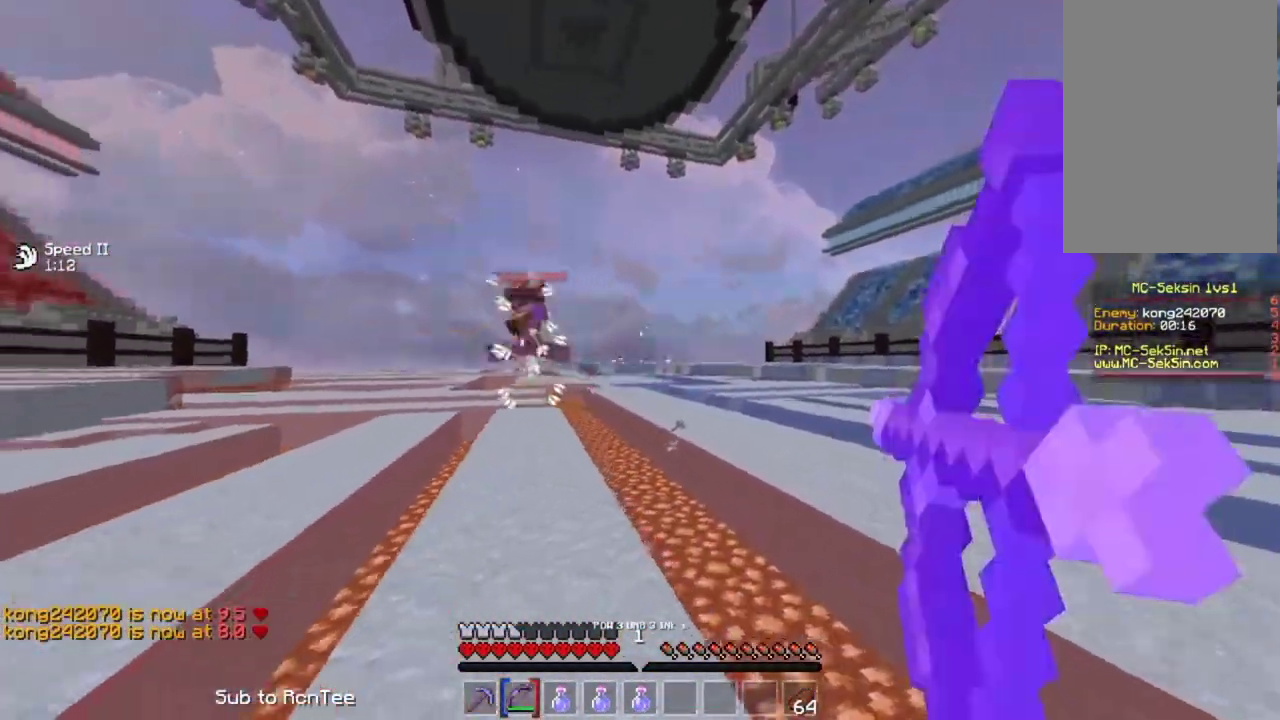
{"keys": ["down"], "mouse": ["right"], "events": [[133, "right", "up"], [150, "down", "down"], [250, "left", "down"], [500, "left", "up"]]}
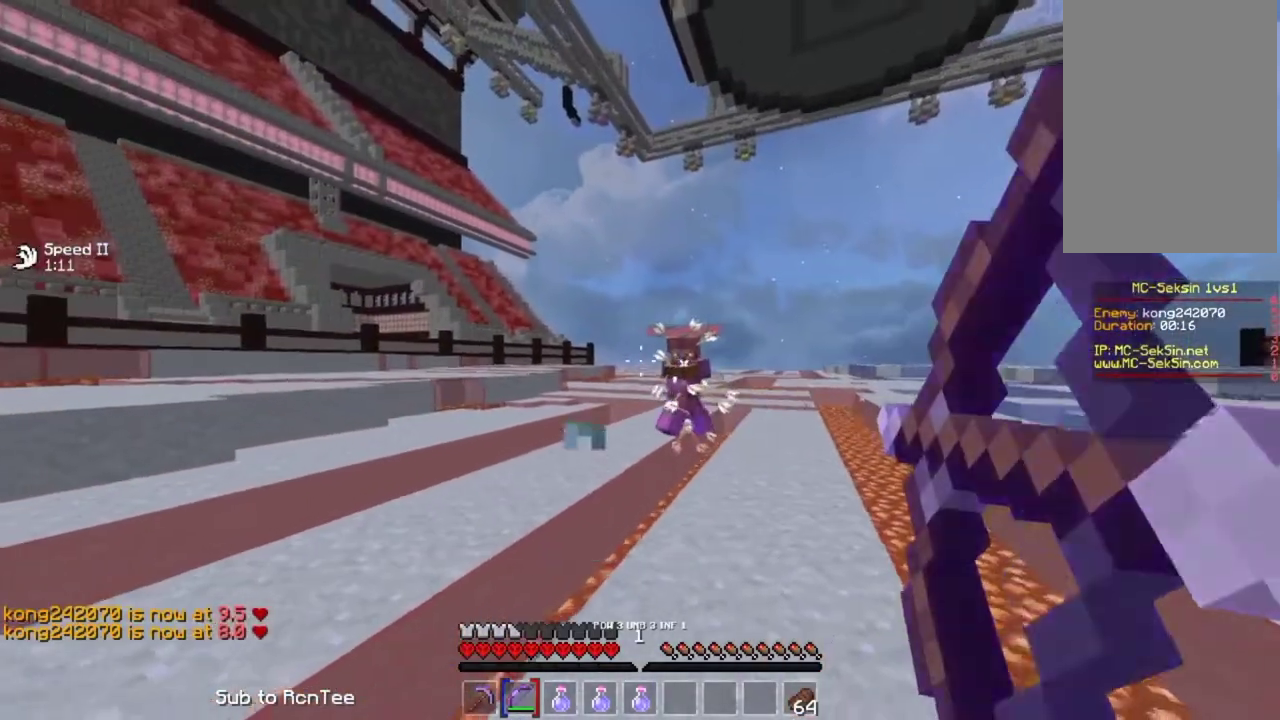
{"keys": ["right", "space", "up"], "mouse": [], "events": [[33, "mouse_right", "up"], [50, "down", "up"], [67, "right", "down"], [150, "up", "down"], [417, "space", "down"]]}
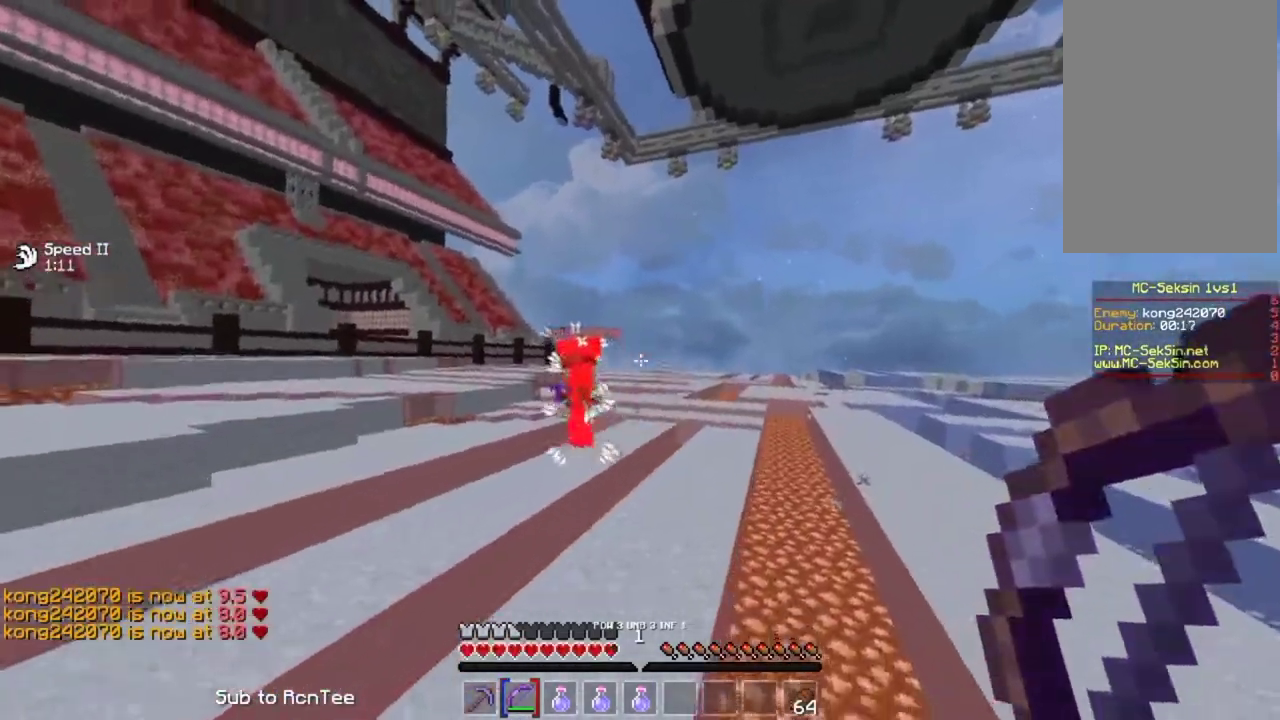
{"keys": ["right", "up"], "mouse": ["right"], "events": [[17, "mouse_right", "down"], [133, "space", "up"]]}
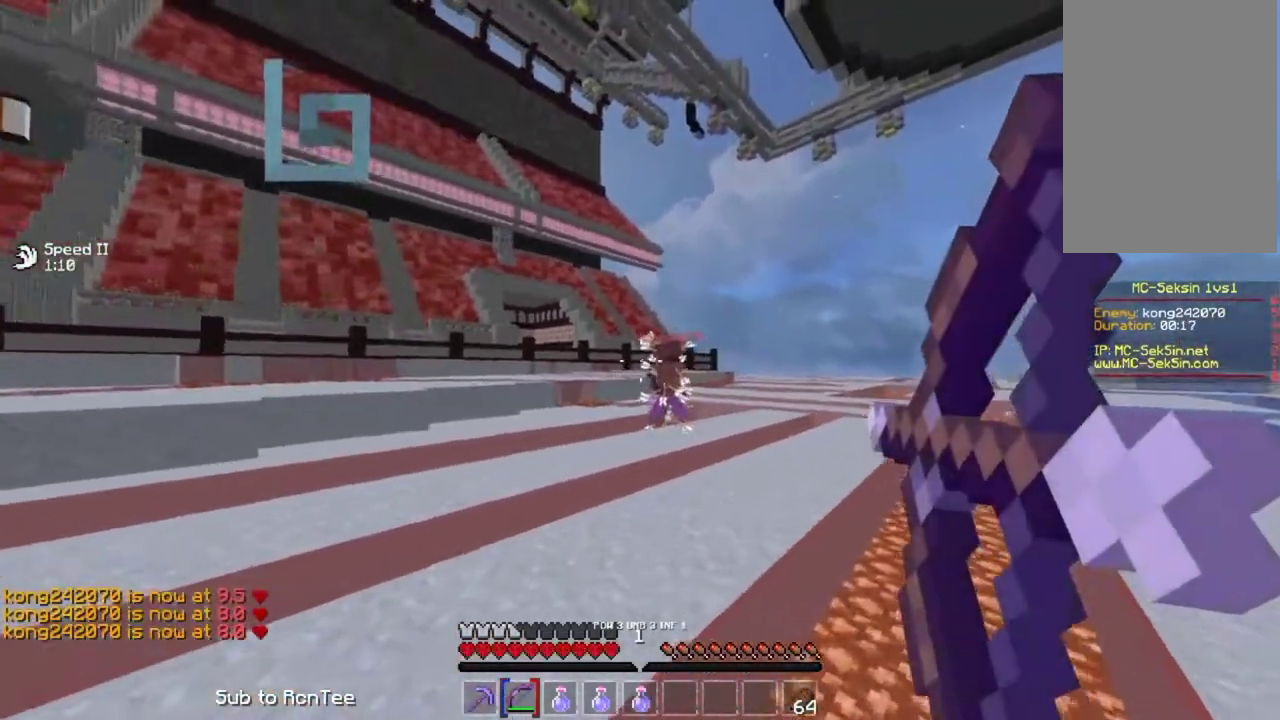
{"keys": ["right", "up"], "mouse": ["right"], "events": [[167, "mouse_right", "up"], [183, "space", "down"], [300, "mouse_right", "down"], [367, "space", "up"]]}
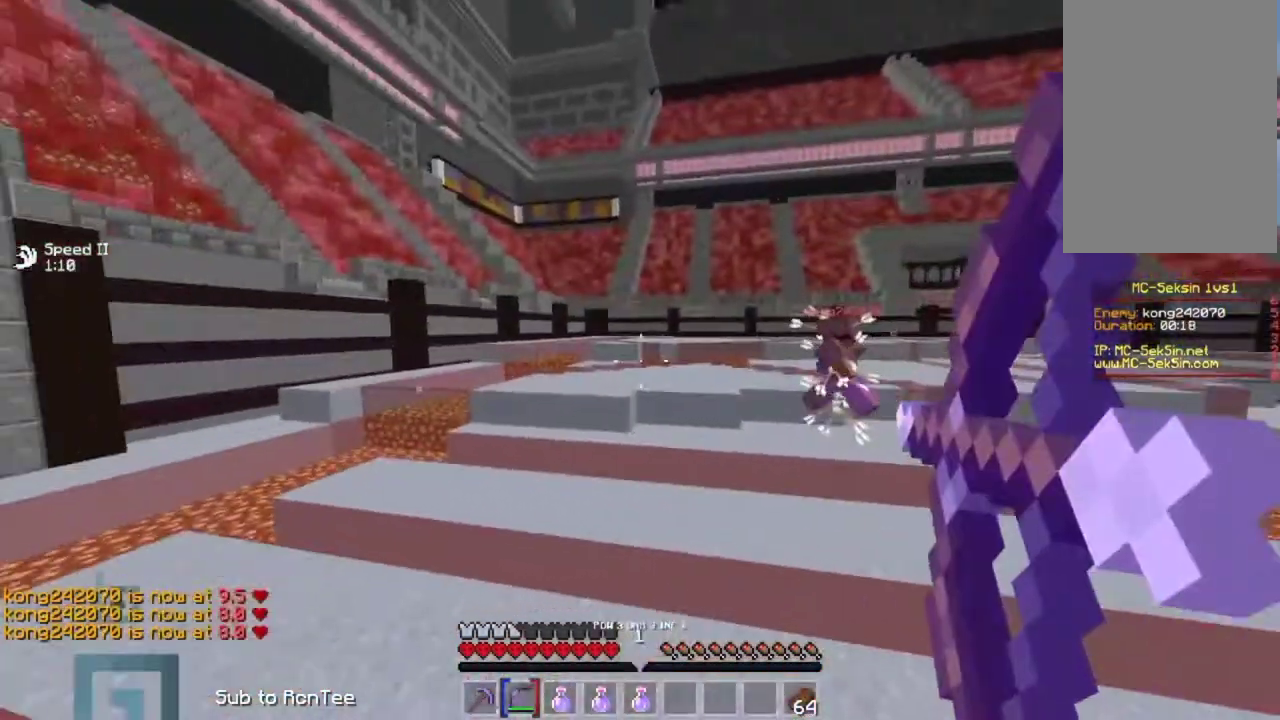
{"keys": ["left", "up"], "mouse": ["right"], "events": [[117, "right", "up"], [450, "left", "down"]]}
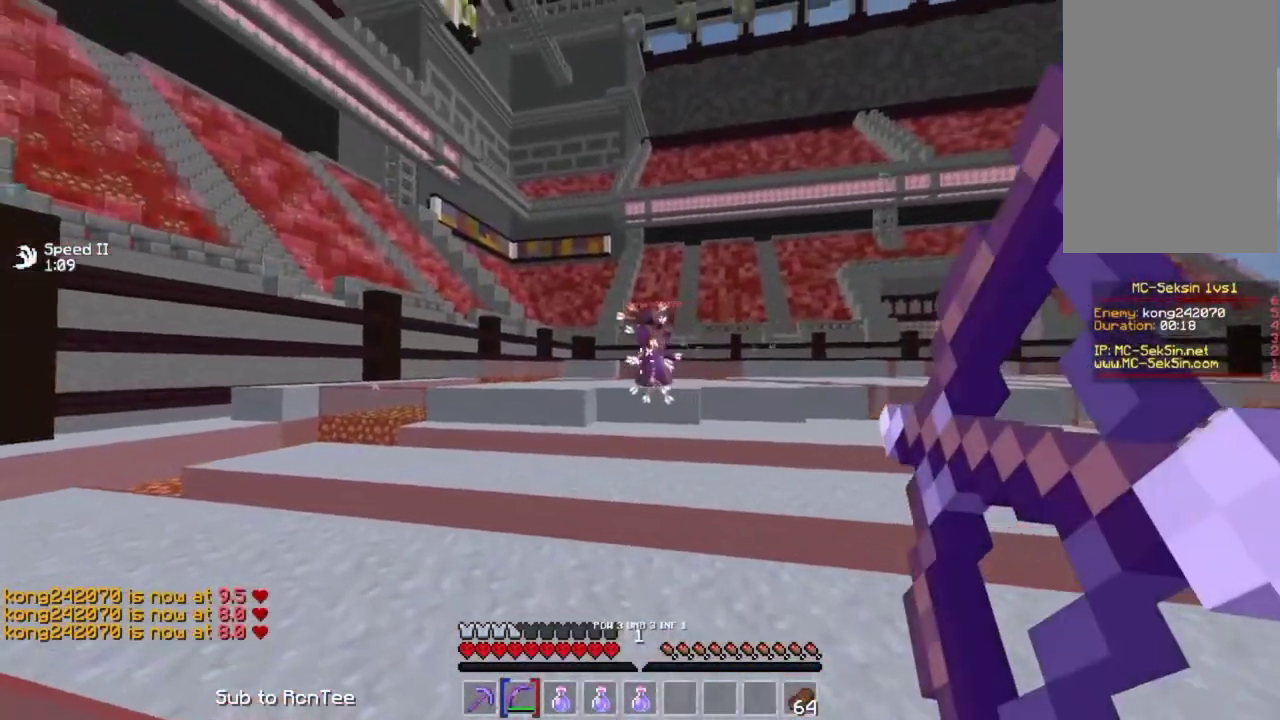
{"keys": ["down", "left"], "mouse": ["right"], "events": [[17, "up", "up"], [217, "mouse_right", "up"], [217, "up", "down"], [300, "mouse_right", "down"], [383, "up", "up"], [467, "down", "down"]]}
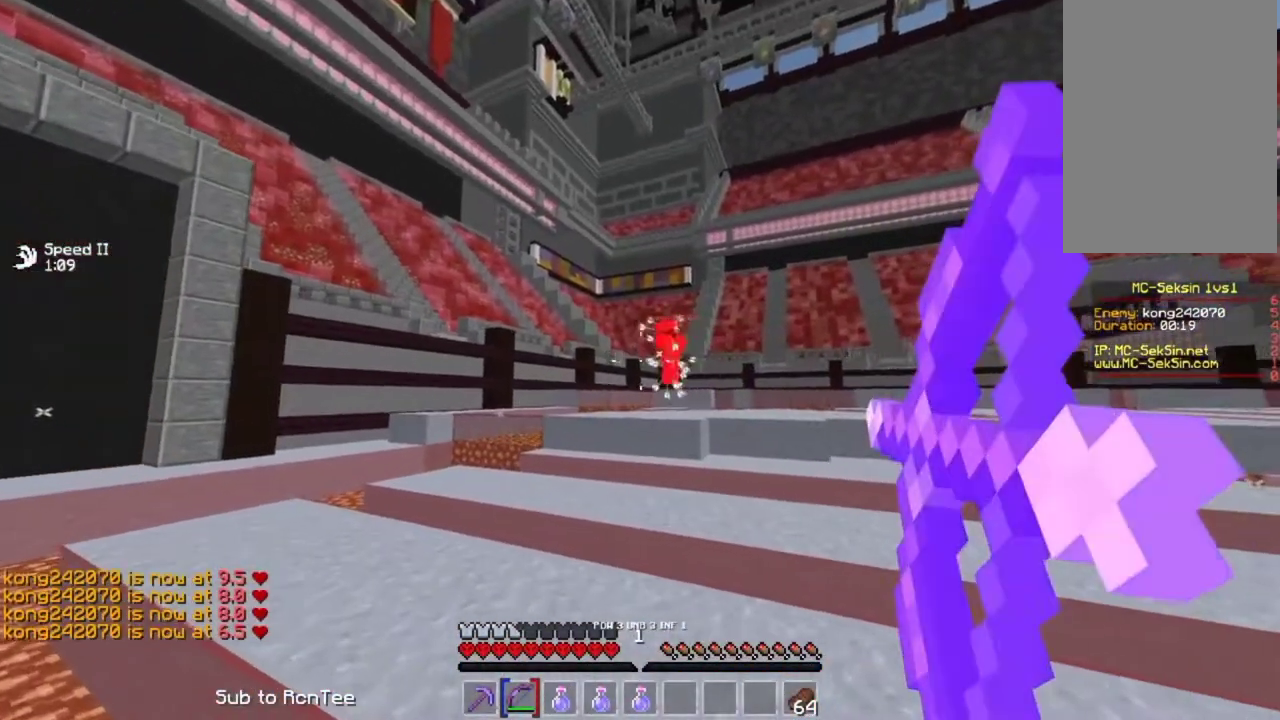
{"keys": ["left", "up"], "mouse": ["right"], "events": [[167, "down", "up"], [283, "up", "down"]]}
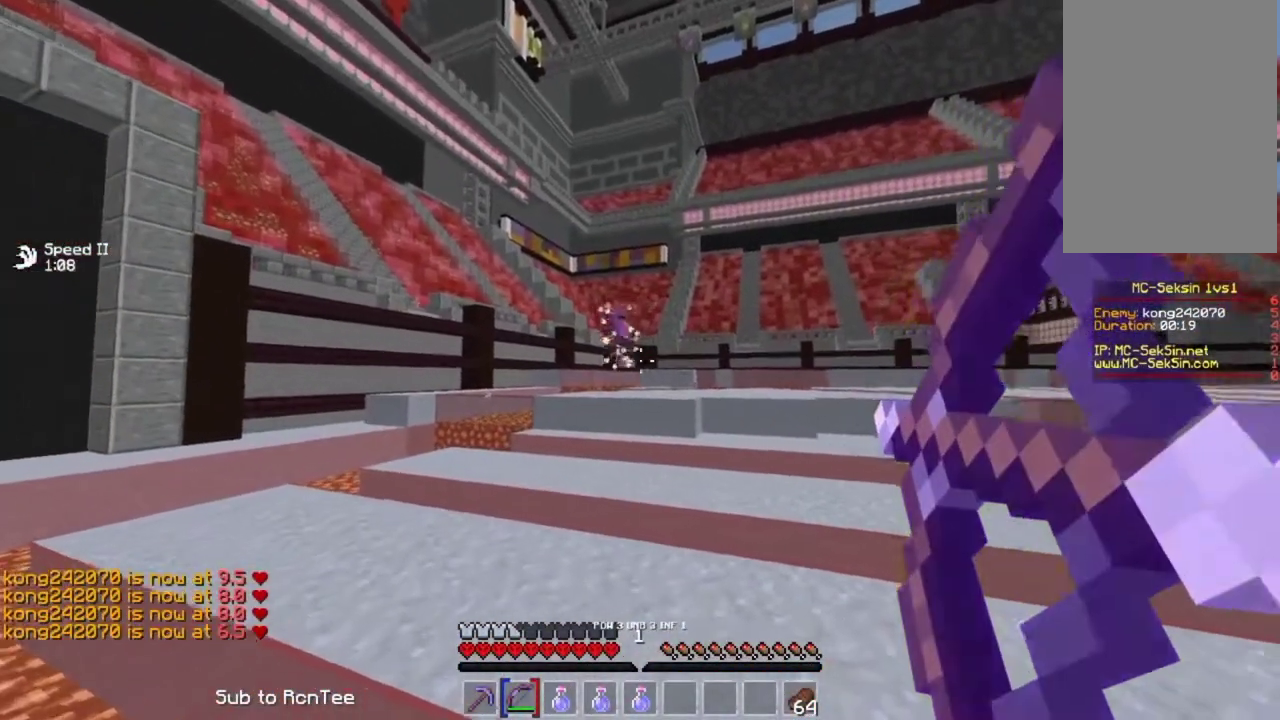
{"keys": ["left"], "mouse": ["right"], "events": [[100, "up", "up"], [233, "down", "down"], [417, "down", "up"]]}